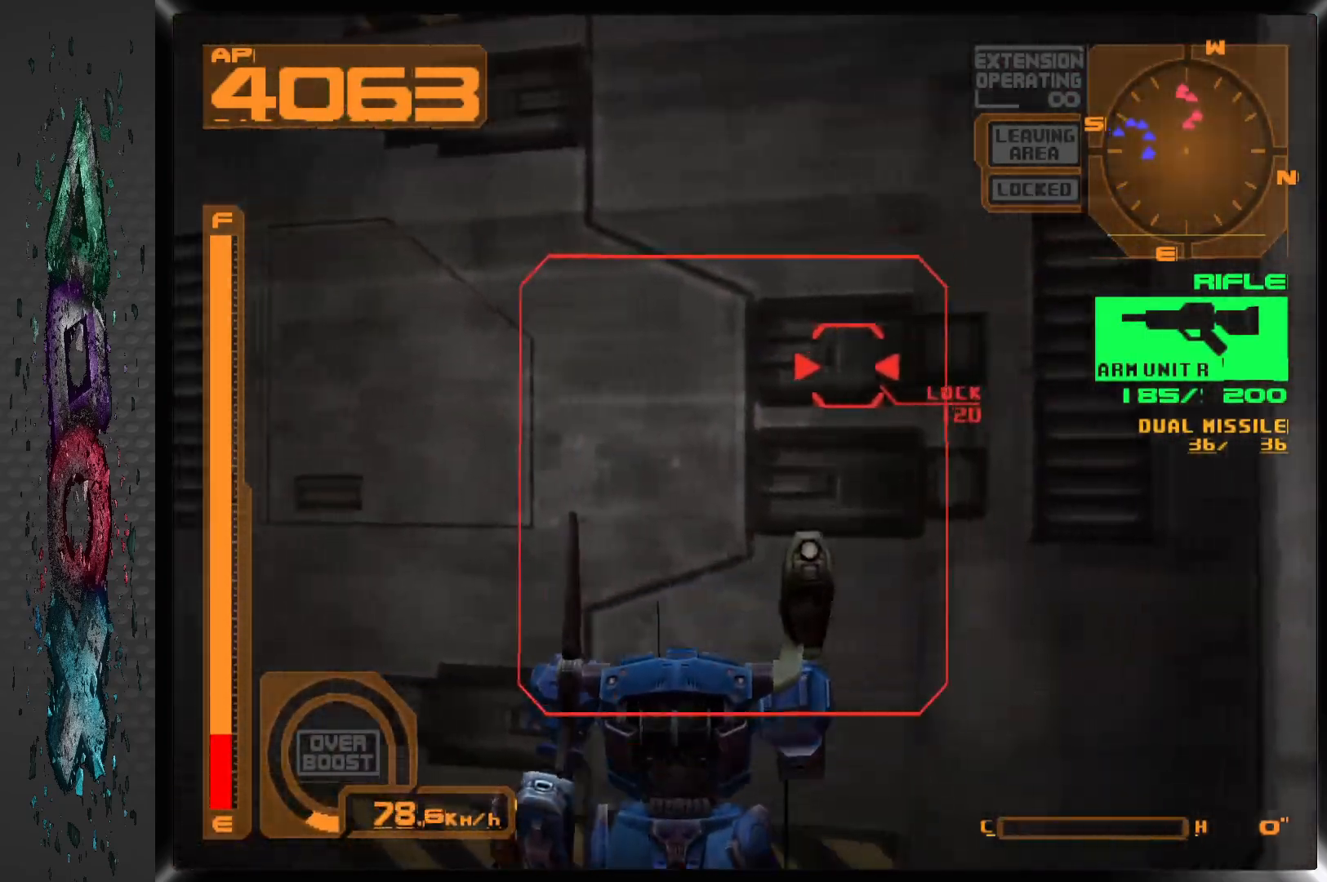
Gameplay with a controller (PlayStation layout); each line is a JSON object with the inputs held at the frame after it (dt_ms = milliseconds from this image to that frame). "events" lists button and stick changes between this image and that frame as [ms after this image, input, new state], when the widget could be followed in between.
{"dt_ms": 500, "buttons": ["DPAD_DOWN", "DPAD_RIGHT"], "left_stick": "center", "right_stick": "center", "events": [[300, "DPAD_RIGHT", "down"]]}
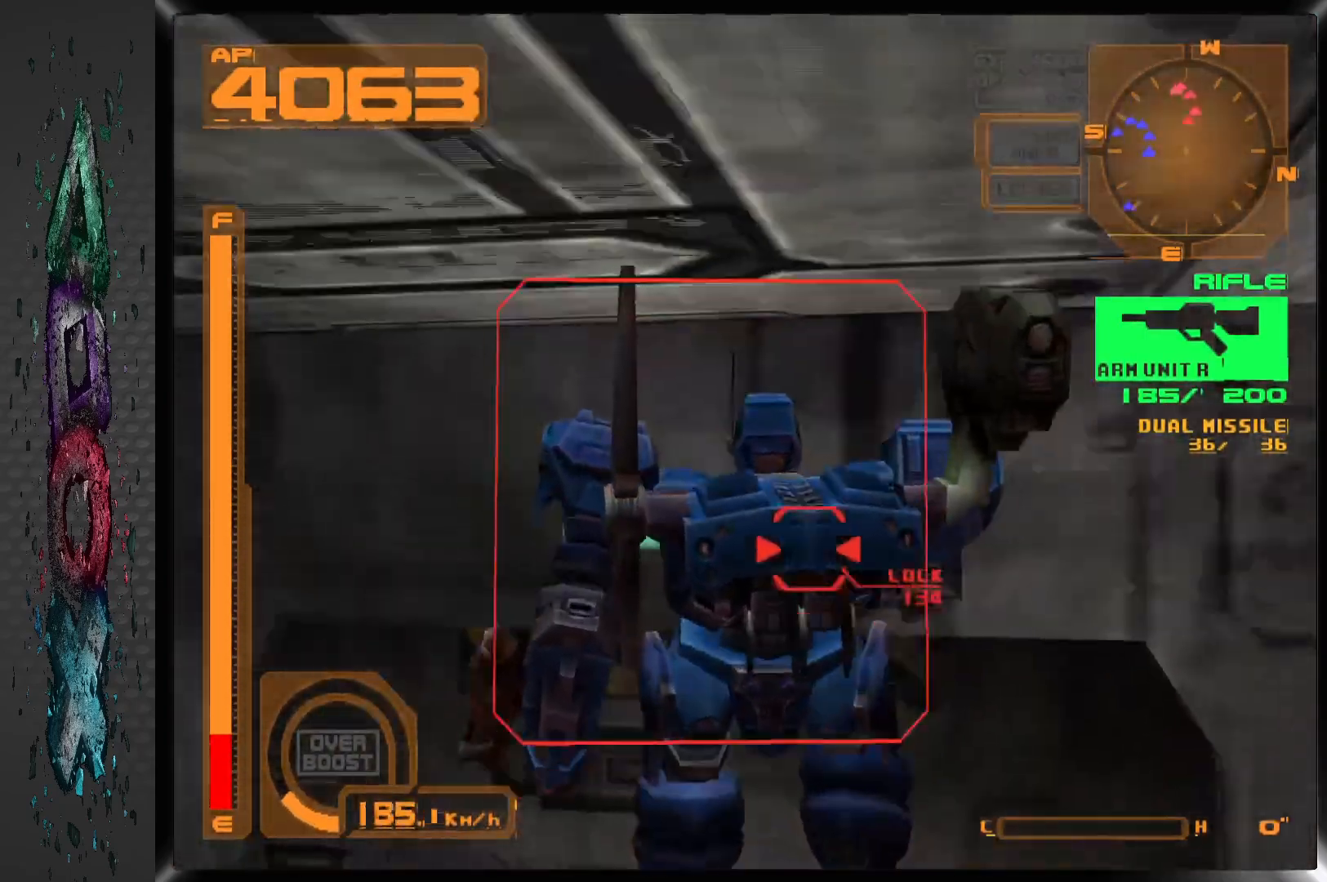
{"dt_ms": 1000, "buttons": ["DPAD_UP"], "left_stick": "center", "right_stick": "center", "events": [[17, "DPAD_RIGHT", "up"], [183, "DPAD_DOWN", "up"], [250, "DPAD_UP", "down"]]}
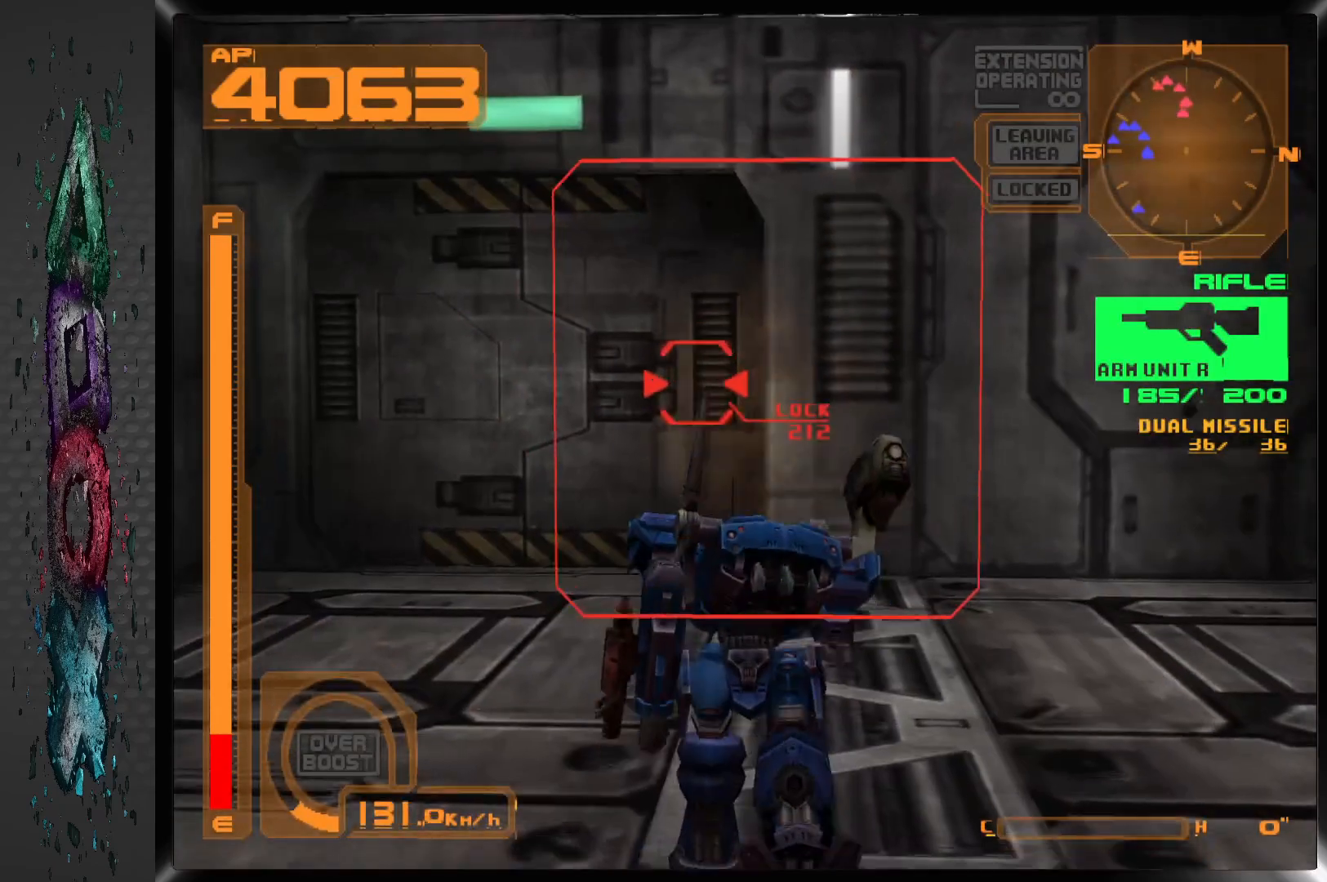
{"dt_ms": 500, "buttons": ["DPAD_UP"], "left_stick": "center", "right_stick": "center", "events": []}
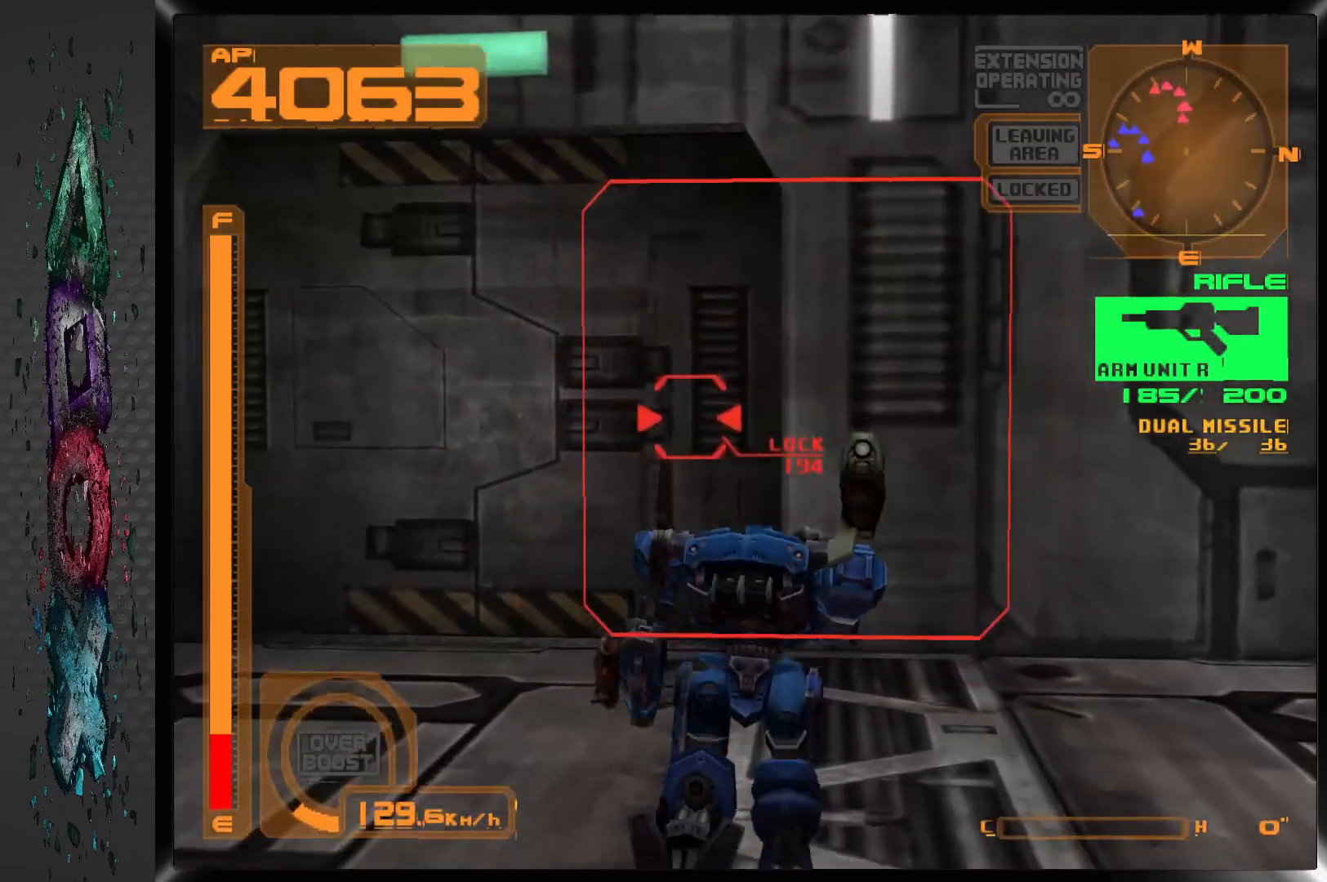
{"dt_ms": 500, "buttons": ["DPAD_UP"], "left_stick": "center", "right_stick": "center", "events": [[167, "DPAD_LEFT", "down"], [350, "DPAD_LEFT", "up"]]}
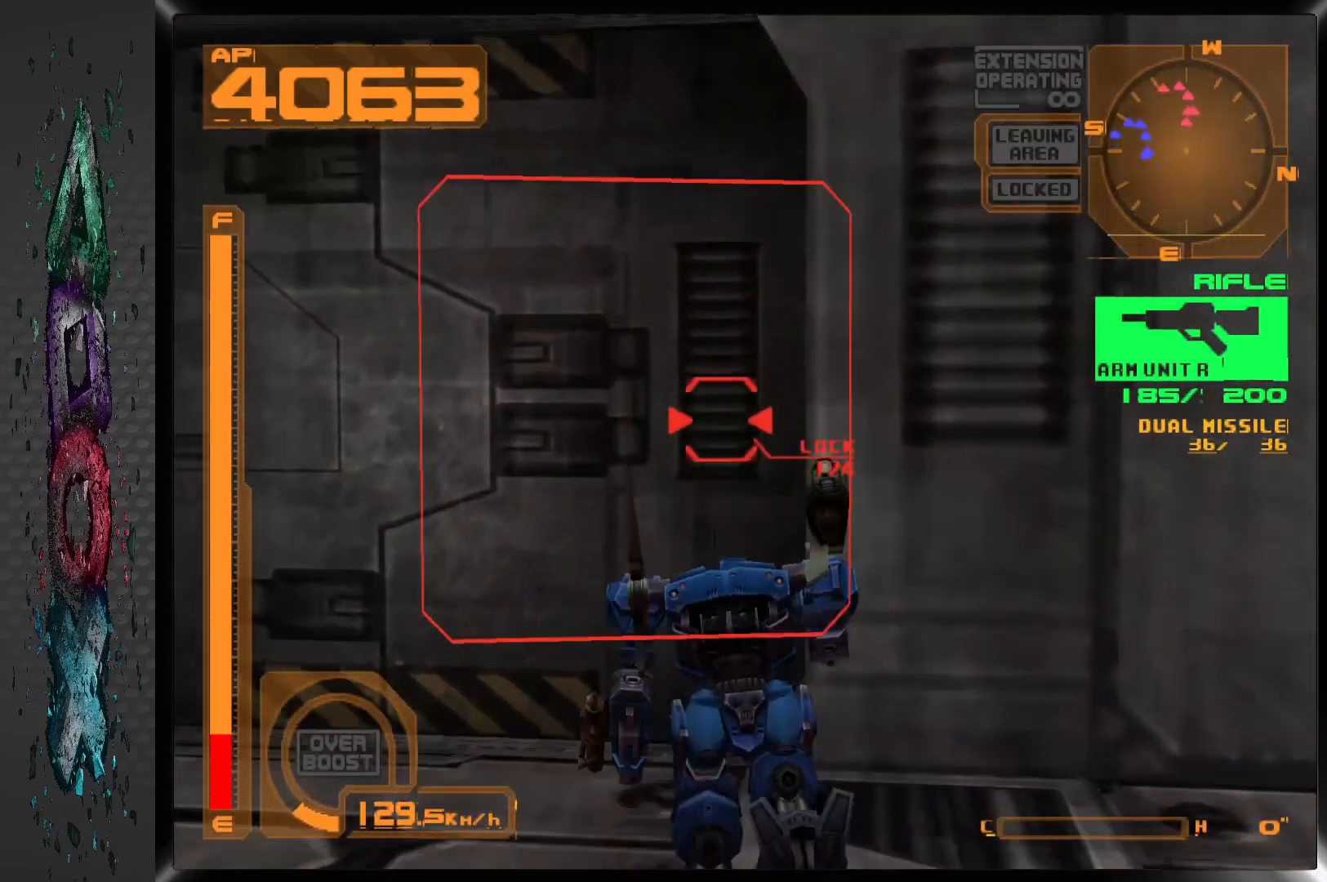
{"dt_ms": 500, "buttons": ["DPAD_DOWN"], "left_stick": "center", "right_stick": "center", "events": [[133, "DPAD_UP", "up"], [250, "CIRCLE", "down"], [333, "DPAD_DOWN", "down"], [383, "CIRCLE", "up"]]}
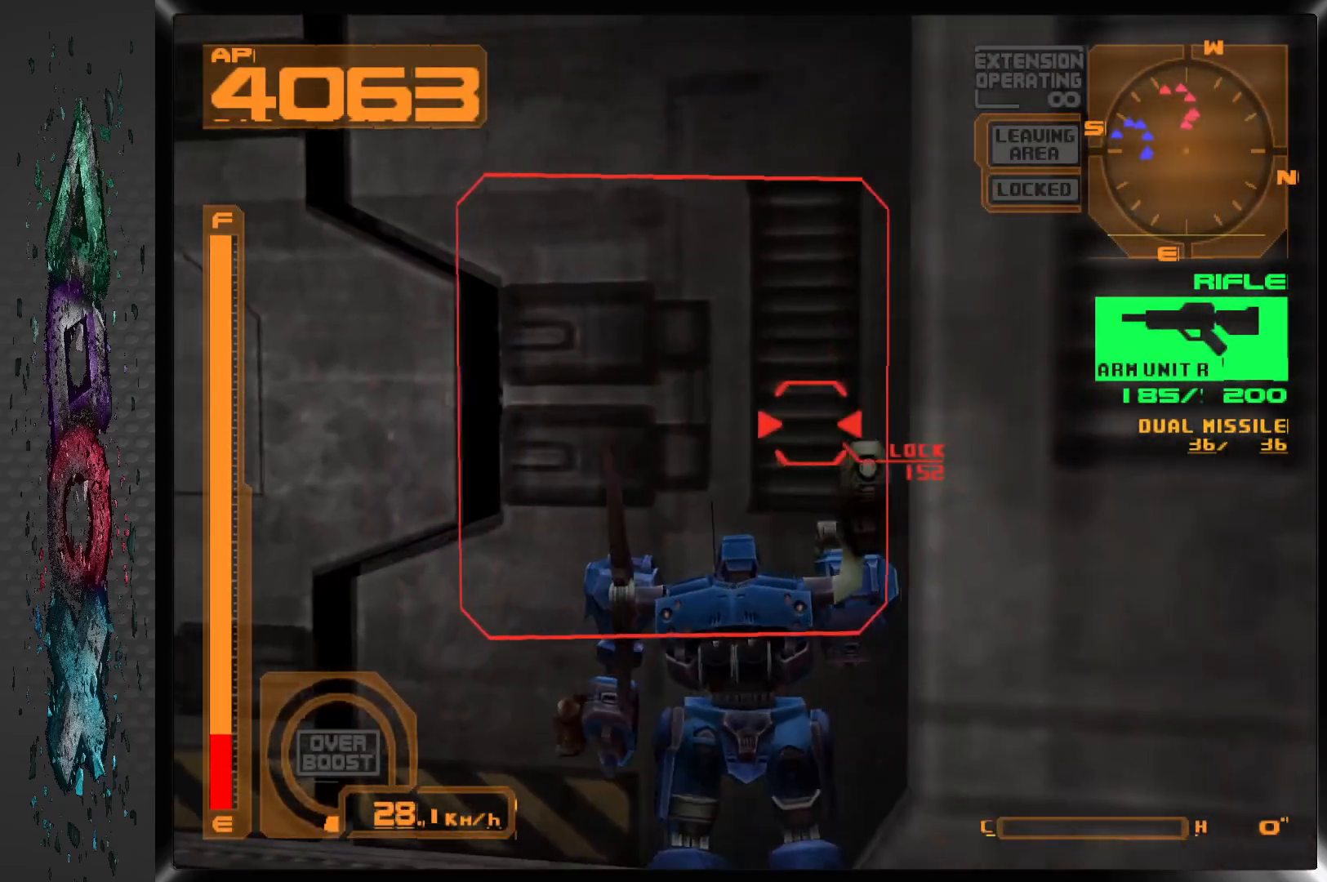
{"dt_ms": 500, "buttons": ["L1", "DPAD_DOWN"], "left_stick": "center", "right_stick": "center", "events": [[217, "L1", "down"], [417, "L1", "up"], [467, "L1", "down"]]}
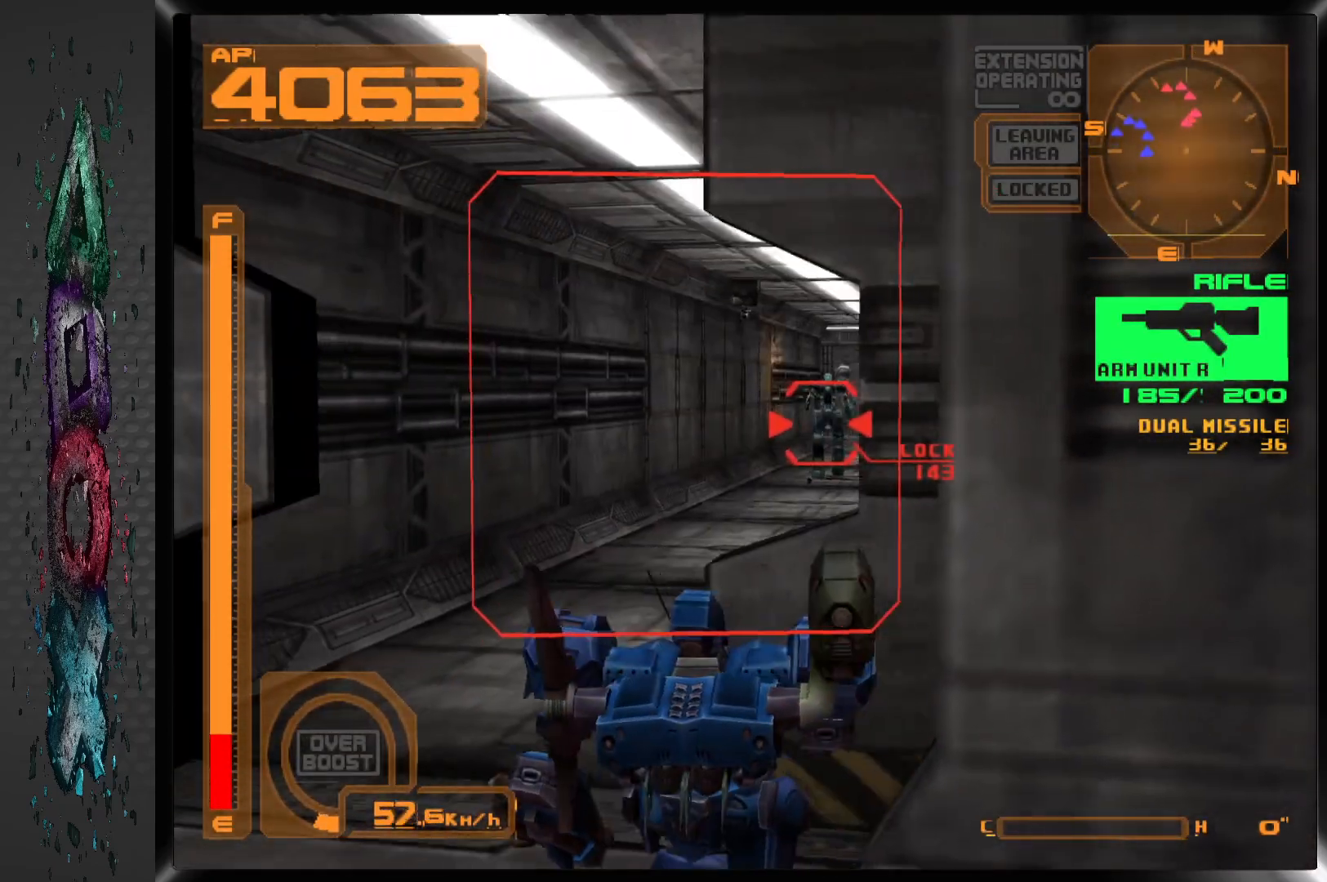
{"dt_ms": 500, "buttons": ["SQUARE", "DPAD_DOWN"], "left_stick": "center", "right_stick": "center", "events": [[167, "L1", "up"], [467, "SQUARE", "down"]]}
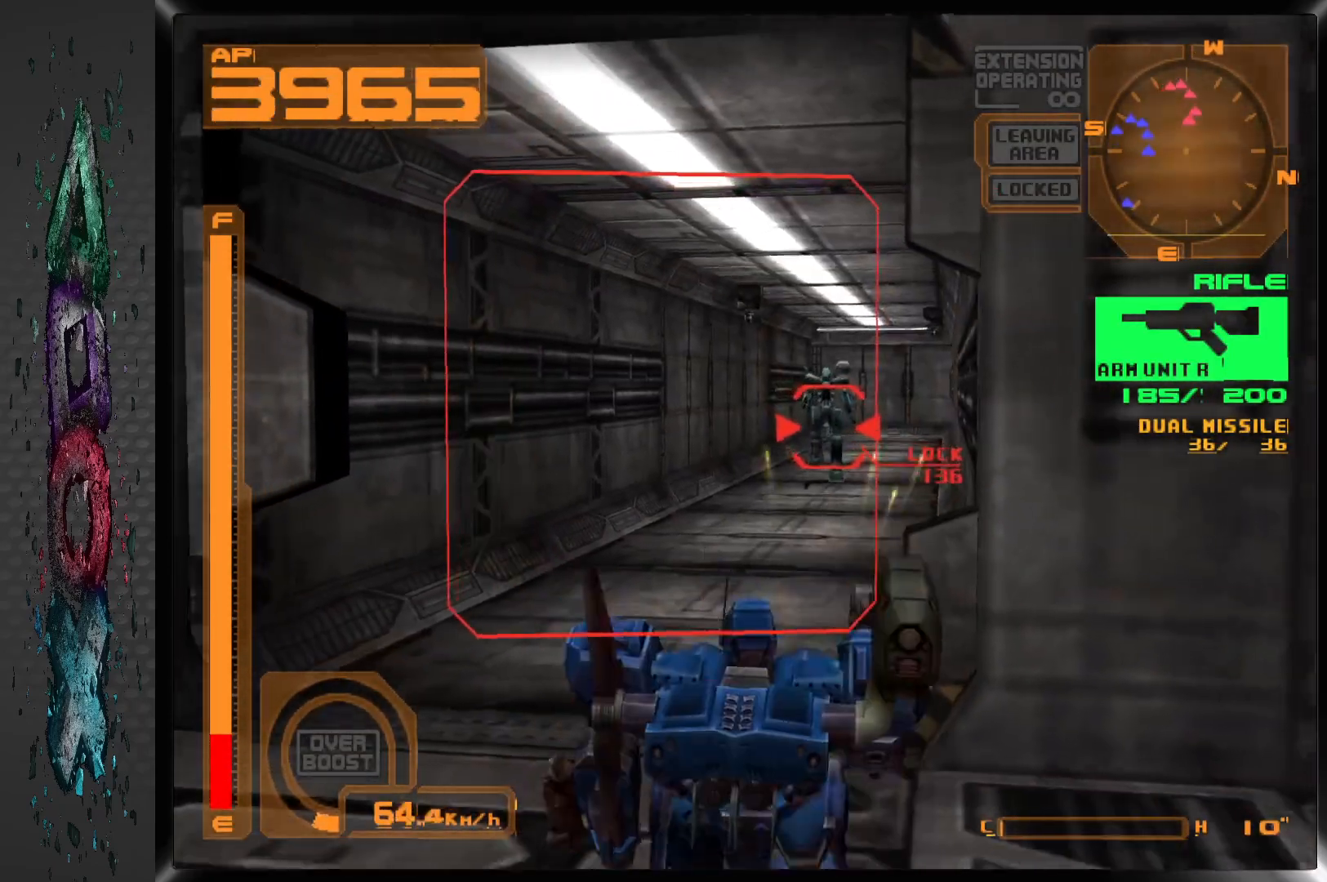
{"dt_ms": 500, "buttons": ["SQUARE", "R1", "DPAD_DOWN"], "left_stick": "center", "right_stick": "center", "events": [[300, "R1", "down"]]}
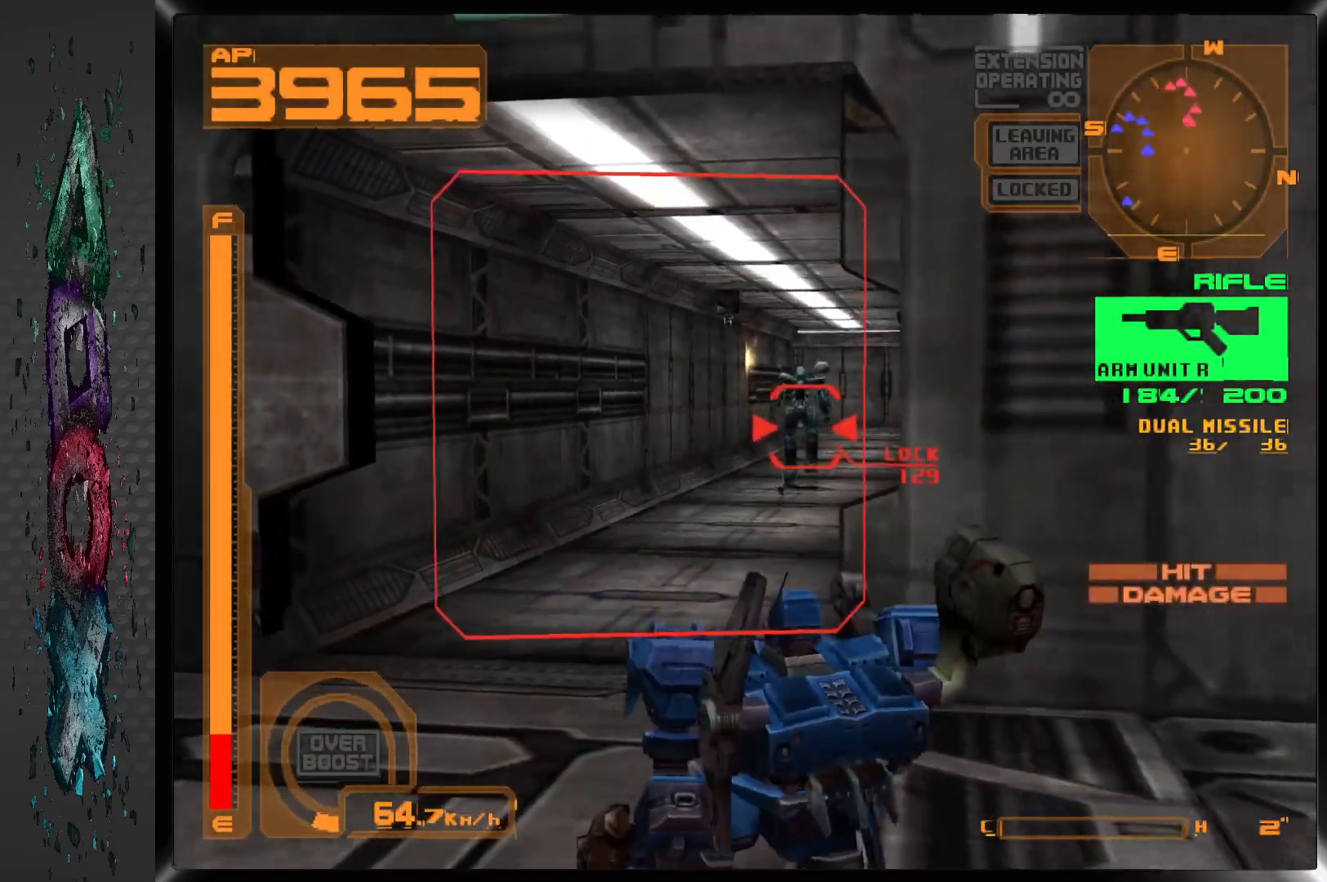
{"dt_ms": 500, "buttons": ["SQUARE", "R1"], "left_stick": "center", "right_stick": "center", "events": [[400, "DPAD_DOWN", "up"]]}
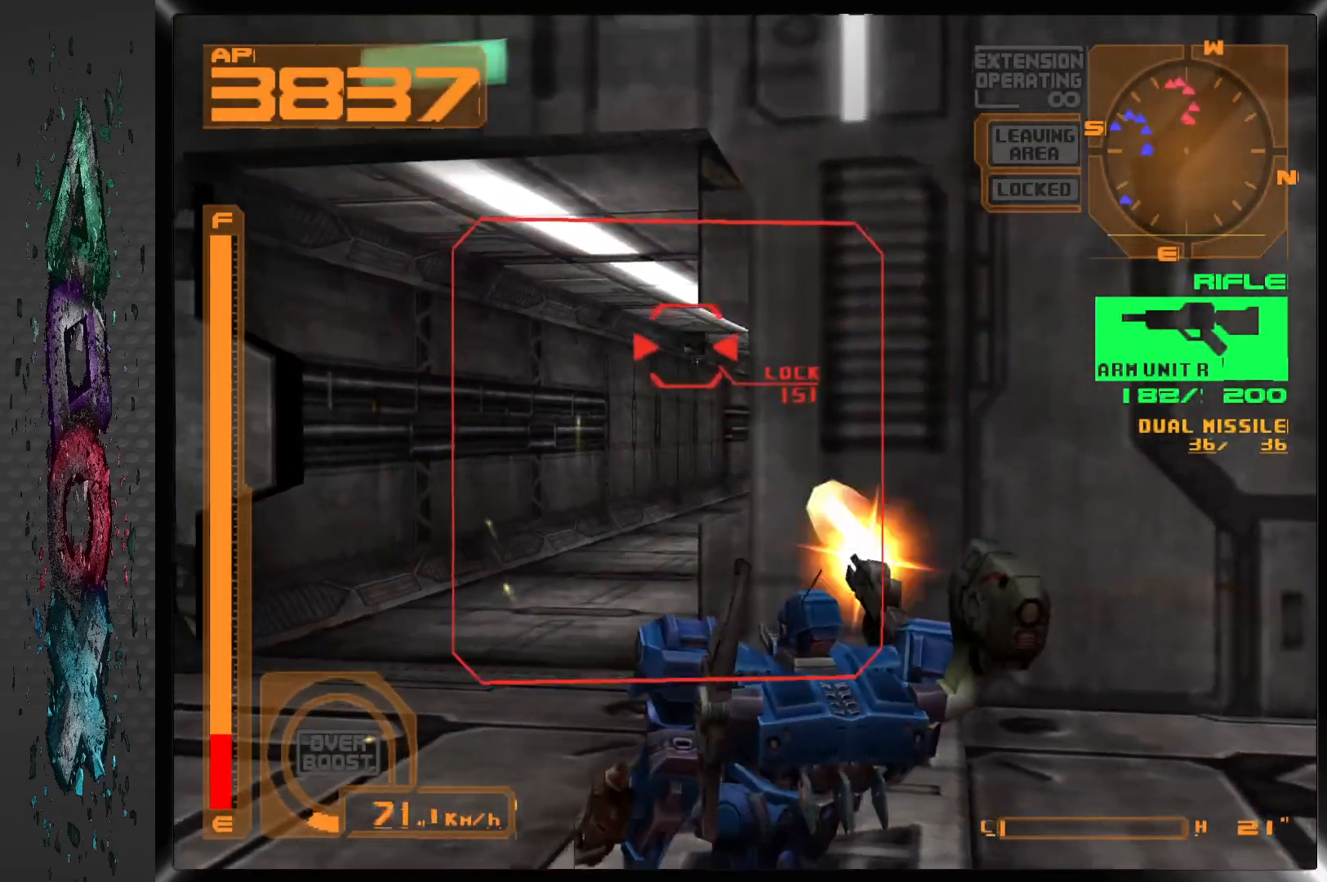
{"dt_ms": 500, "buttons": ["DPAD_UP"], "left_stick": "center", "right_stick": "center", "events": [[100, "R1", "up"], [100, "SQUARE", "up"], [217, "DPAD_RIGHT", "down"], [267, "DPAD_RIGHT", "up"], [350, "DPAD_UP", "down"]]}
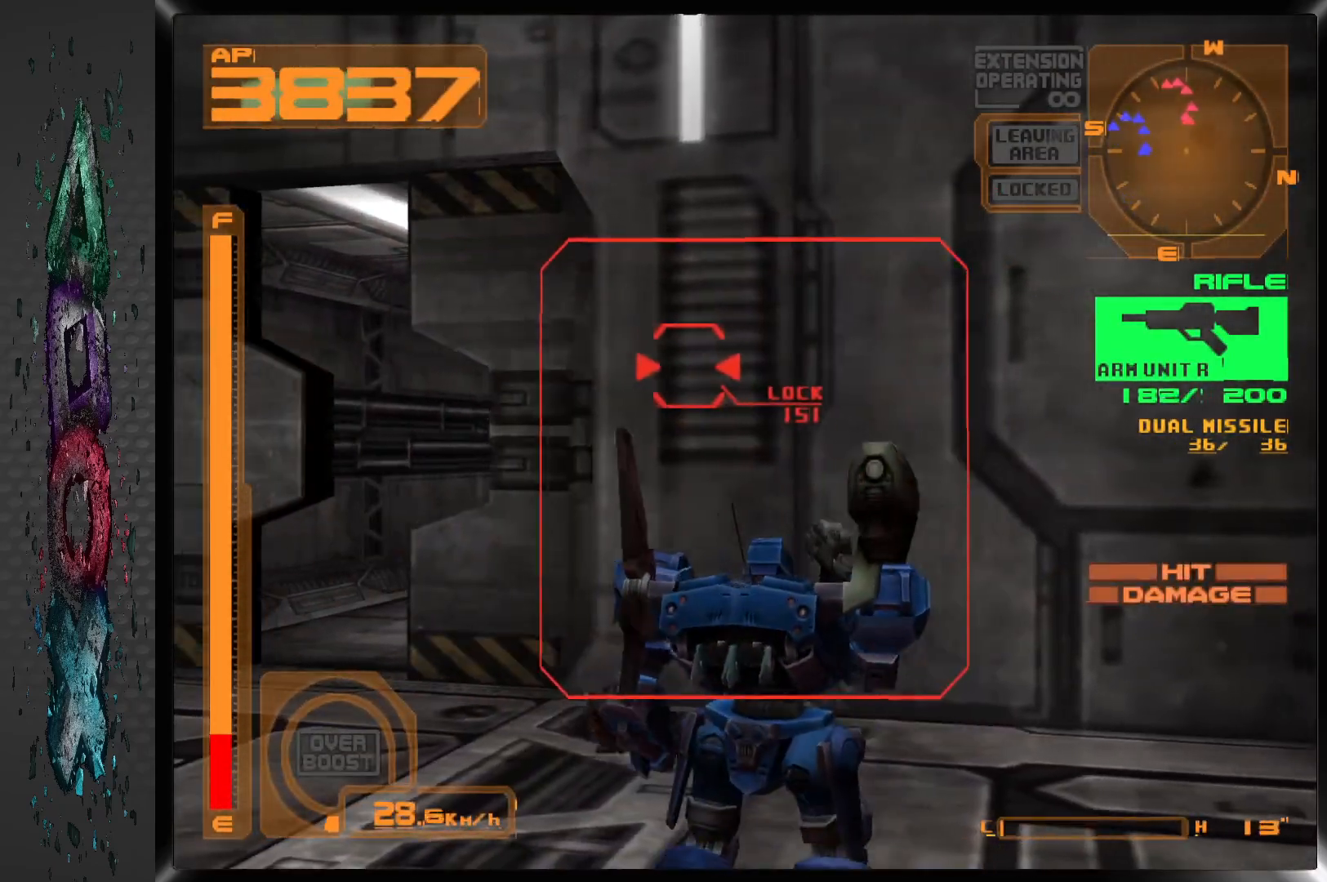
{"dt_ms": 500, "buttons": ["L1", "DPAD_UP"], "left_stick": "center", "right_stick": "center", "events": [[467, "L1", "down"]]}
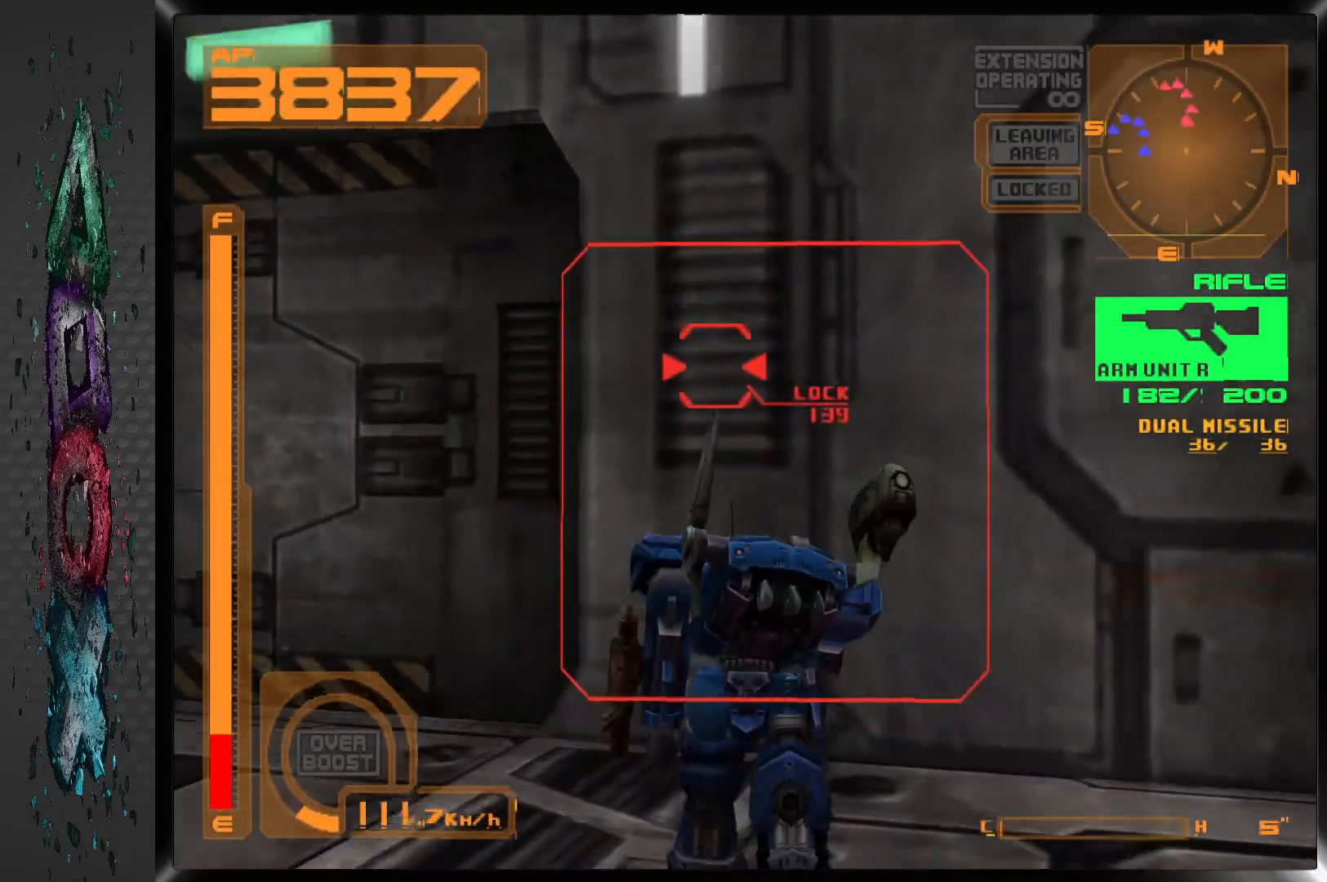
{"dt_ms": 500, "buttons": ["DPAD_UP"], "left_stick": "center", "right_stick": "center", "events": [[467, "L1", "up"]]}
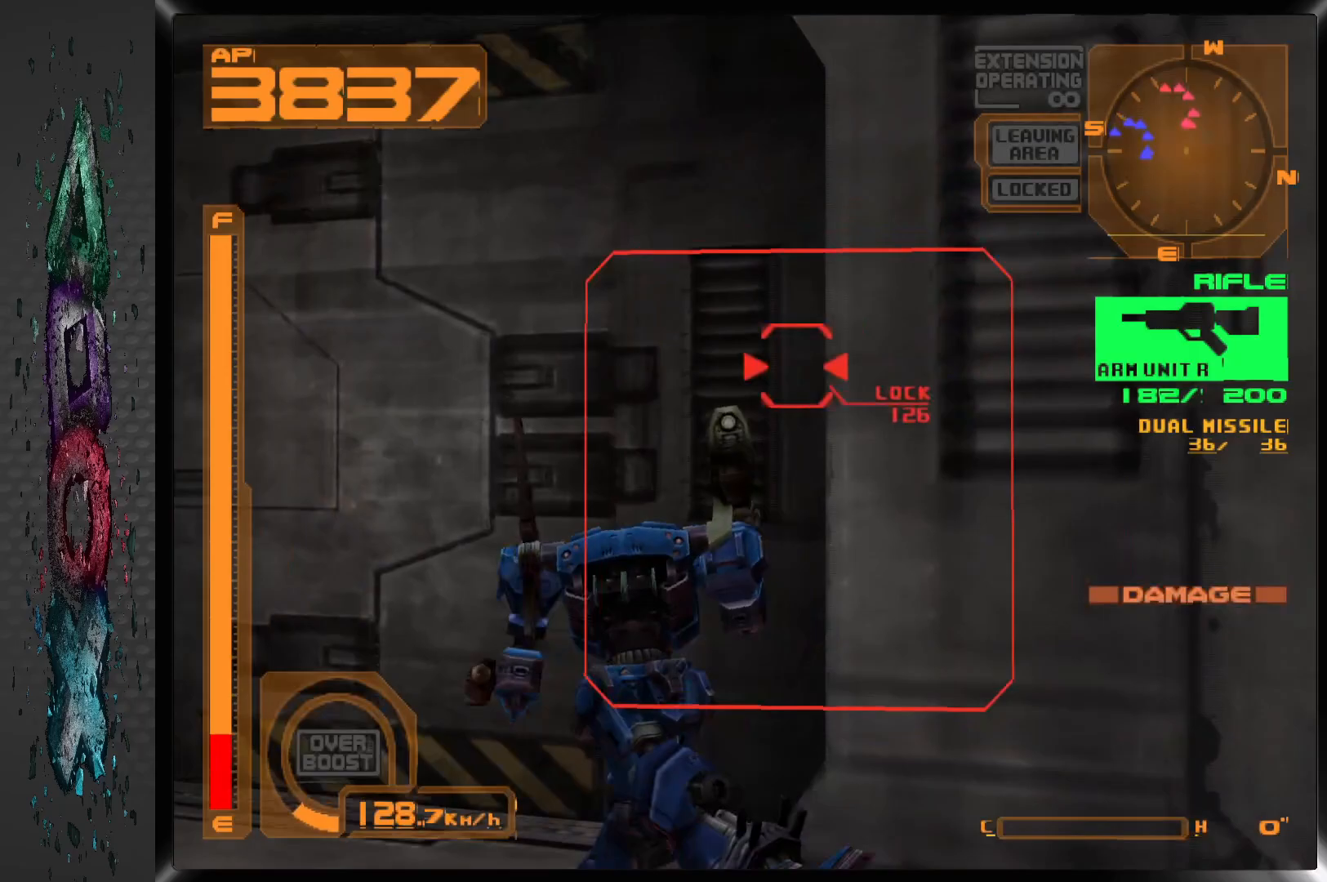
{"dt_ms": 500, "buttons": ["CROSS", "DPAD_UP"], "left_stick": "center", "right_stick": "center", "events": [[133, "CIRCLE", "down"], [233, "CIRCLE", "up"], [433, "CROSS", "down"]]}
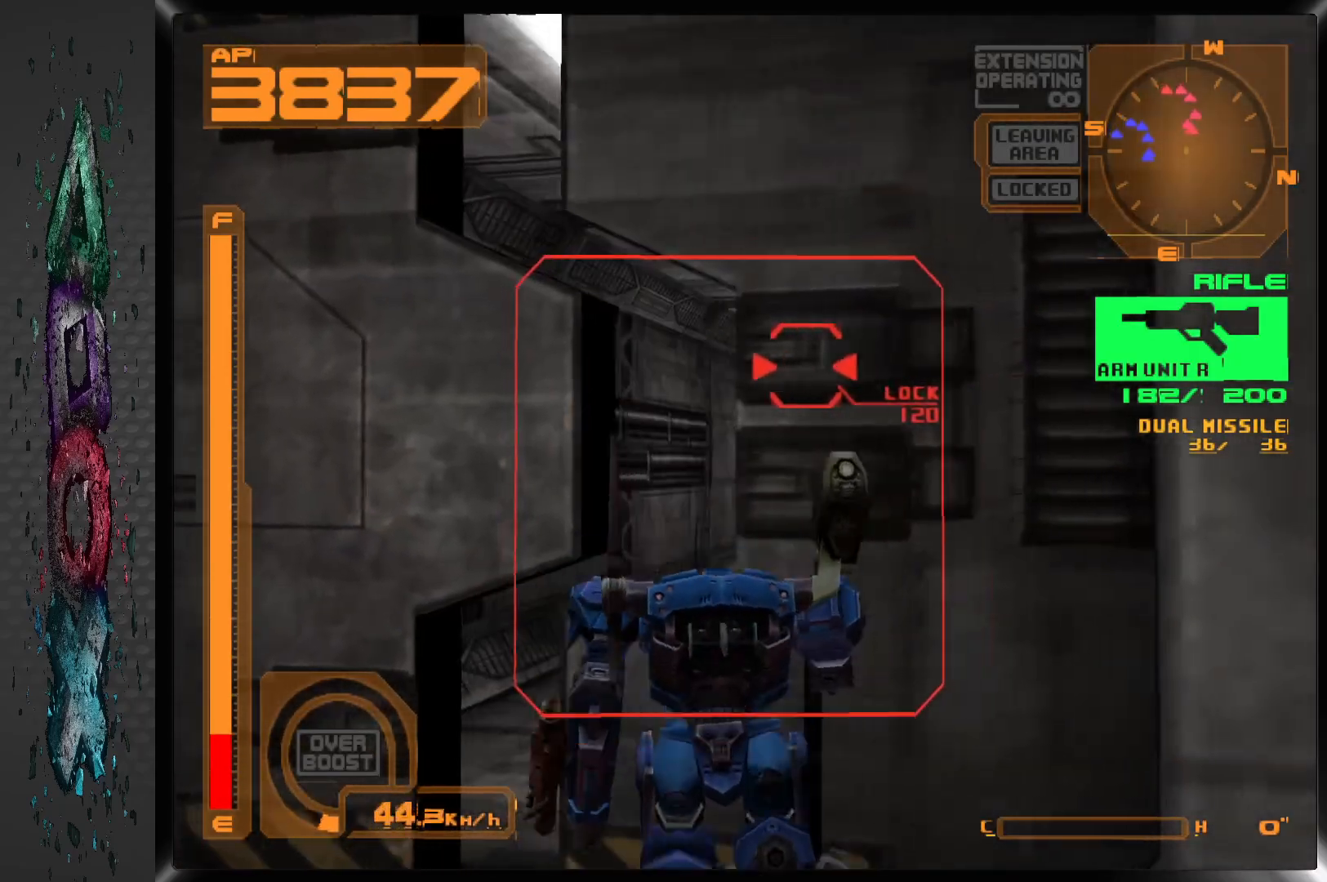
{"dt_ms": 500, "buttons": ["CROSS", "DPAD_UP"], "left_stick": "center", "right_stick": "center", "events": []}
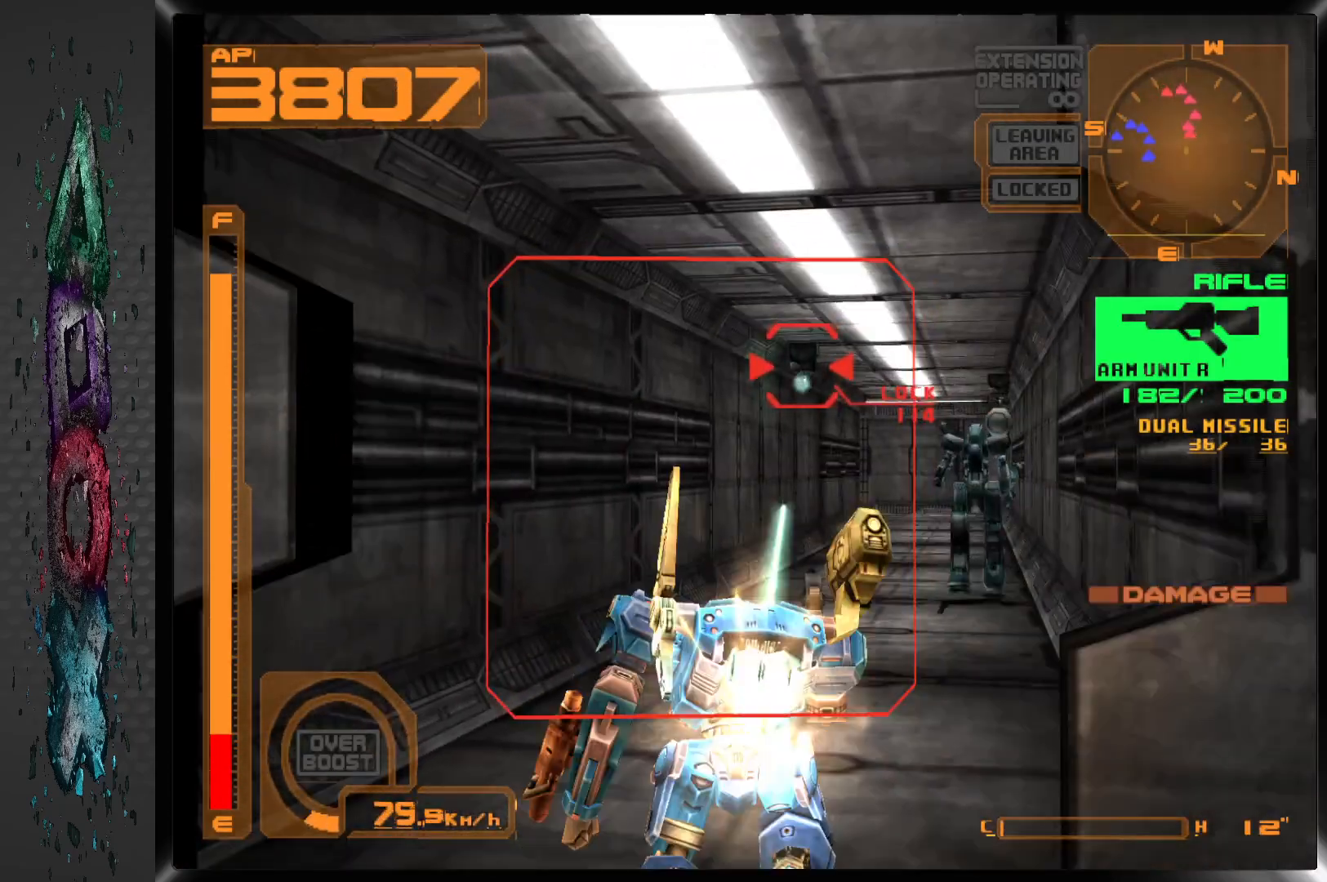
{"dt_ms": 500, "buttons": ["CROSS", "DPAD_UP", "DPAD_RIGHT"], "left_stick": "center", "right_stick": "center", "events": [[333, "DPAD_RIGHT", "down"]]}
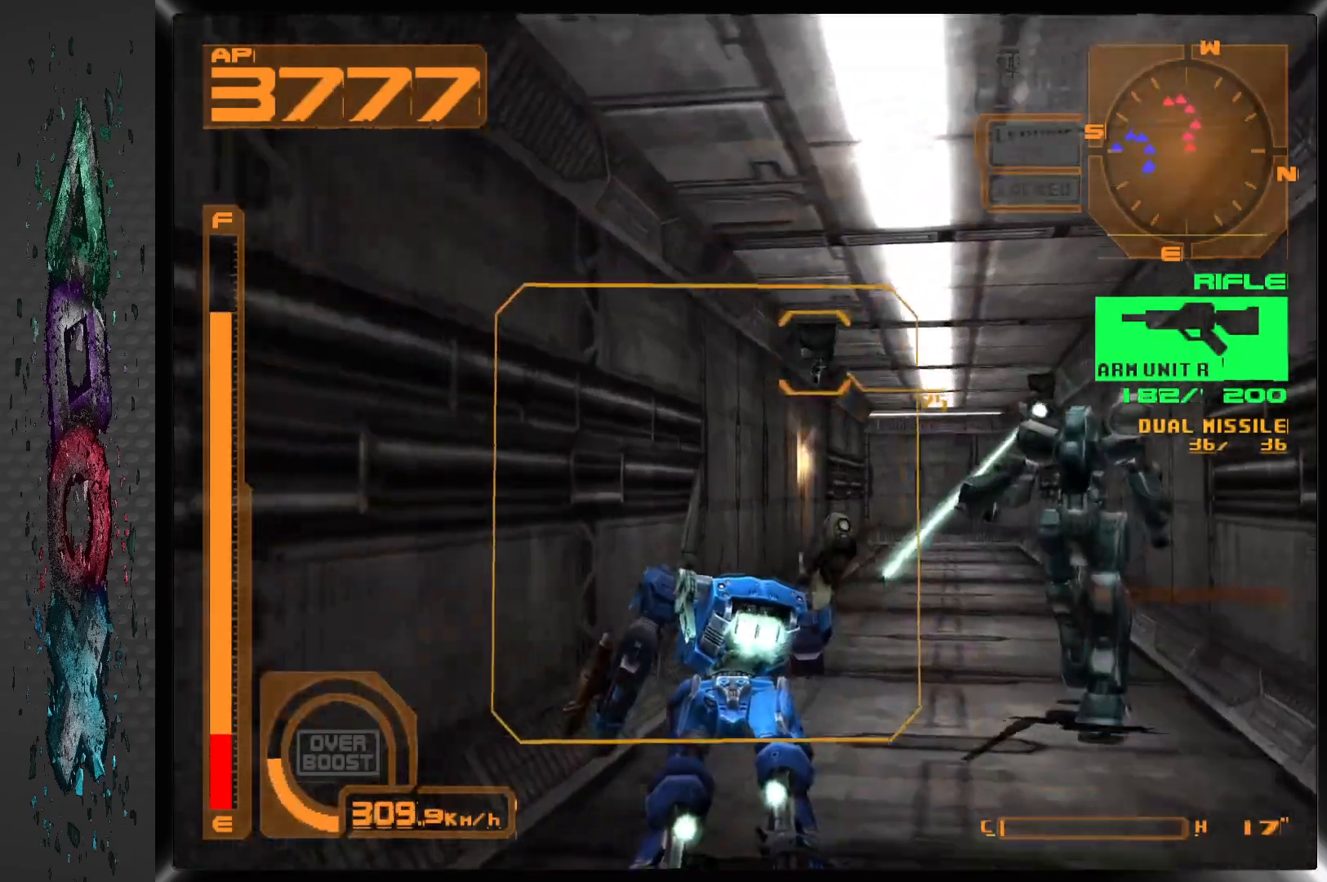
{"dt_ms": 500, "buttons": ["CROSS", "DPAD_UP"], "left_stick": "center", "right_stick": "center", "events": [[67, "DPAD_RIGHT", "up"]]}
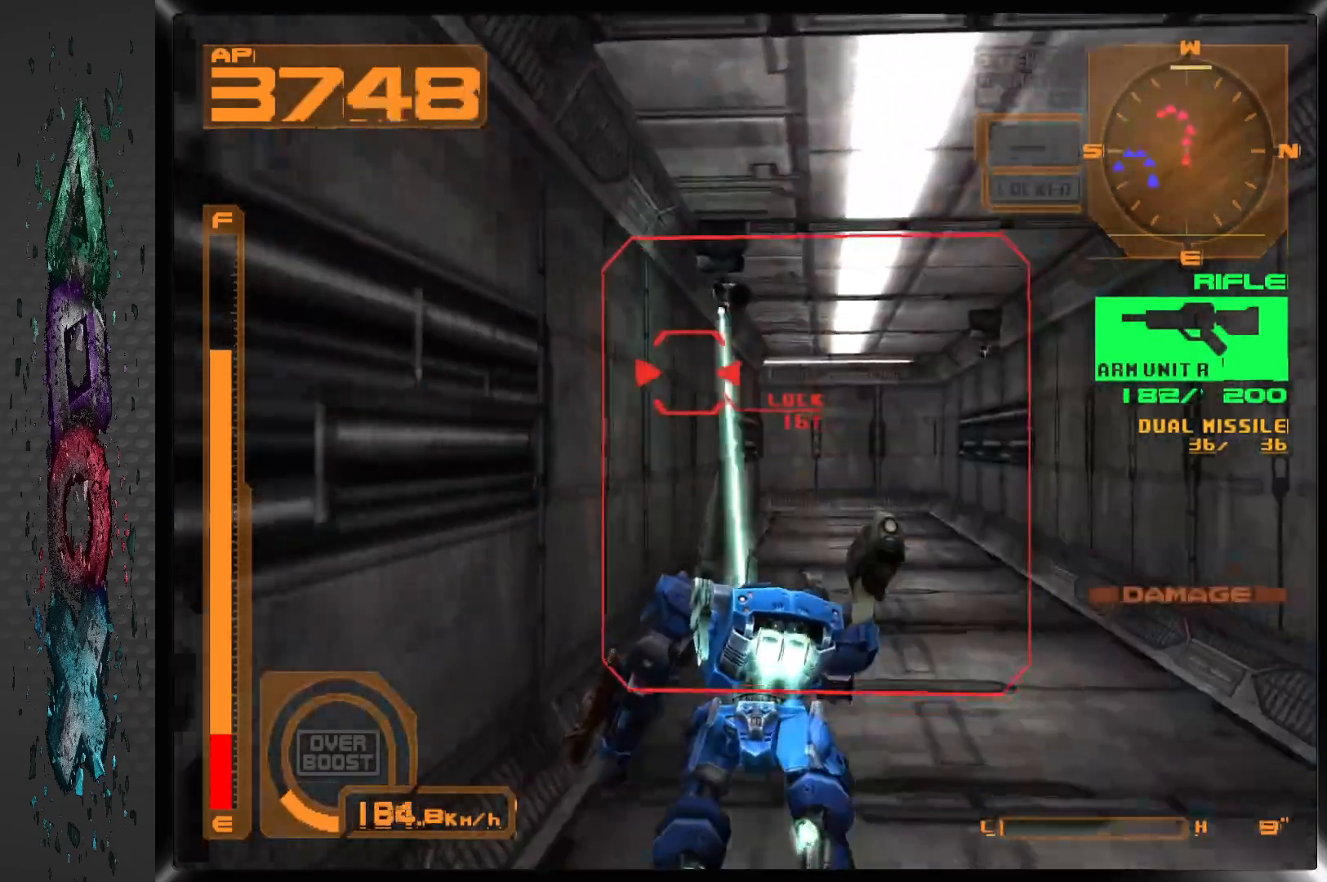
{"dt_ms": 500, "buttons": ["CROSS", "DPAD_UP"], "left_stick": "center", "right_stick": "center", "events": []}
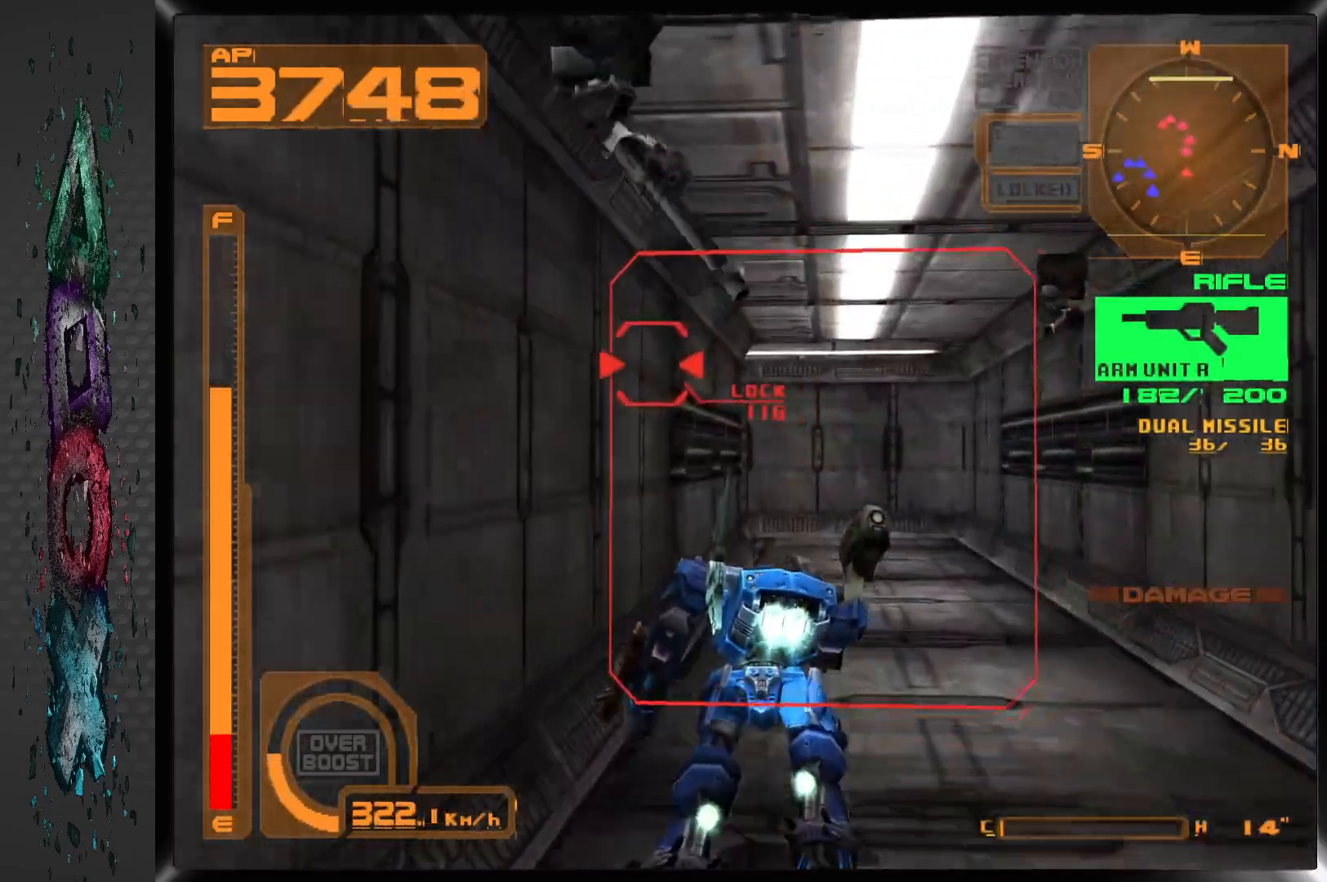
{"dt_ms": 500, "buttons": ["CROSS", "R1", "DPAD_UP", "DPAD_LEFT"], "left_stick": "center", "right_stick": "center", "events": [[50, "DPAD_LEFT", "down"], [300, "R1", "down"]]}
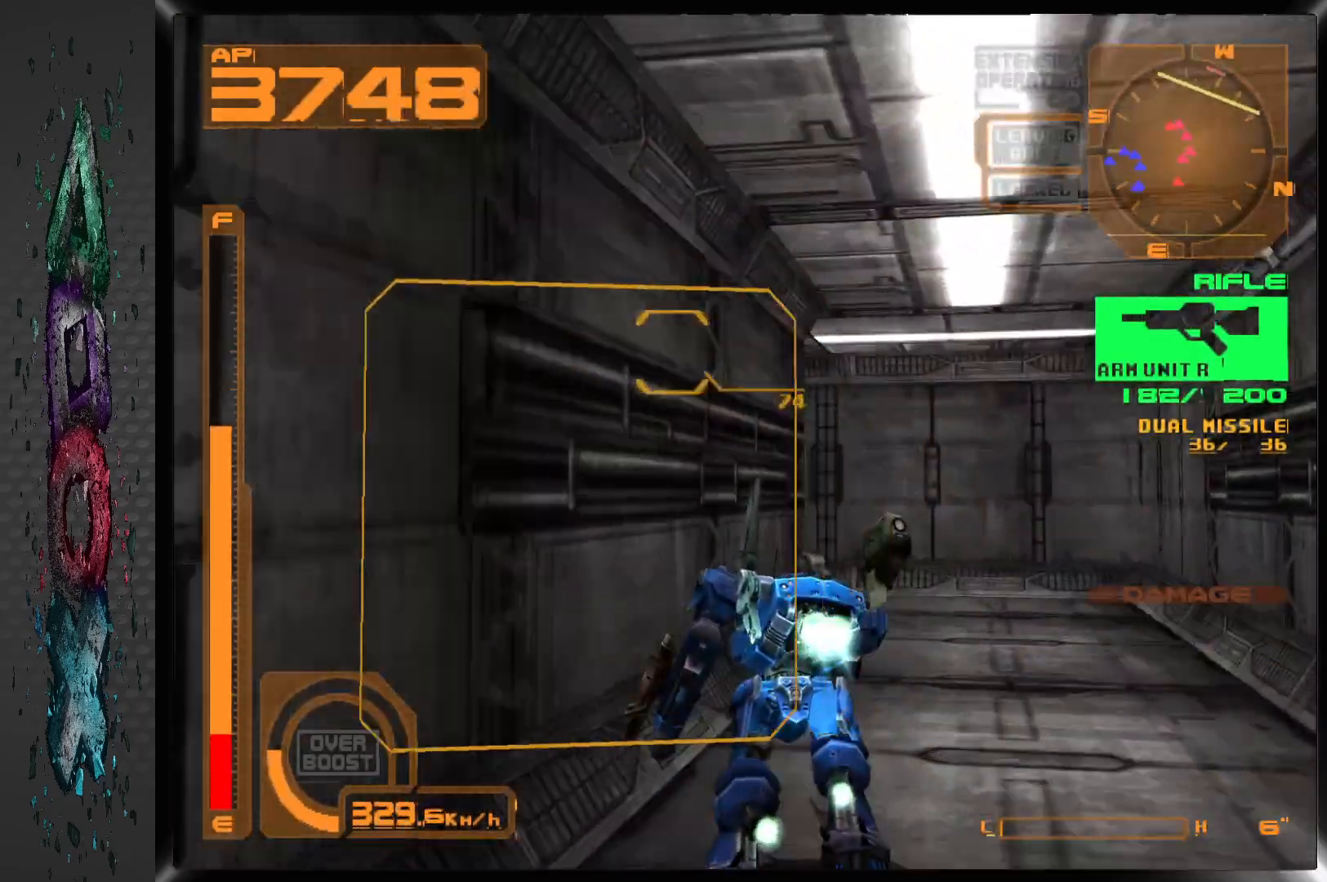
{"dt_ms": 500, "buttons": ["CROSS", "R1", "DPAD_UP", "DPAD_LEFT"], "left_stick": "center", "right_stick": "center", "events": []}
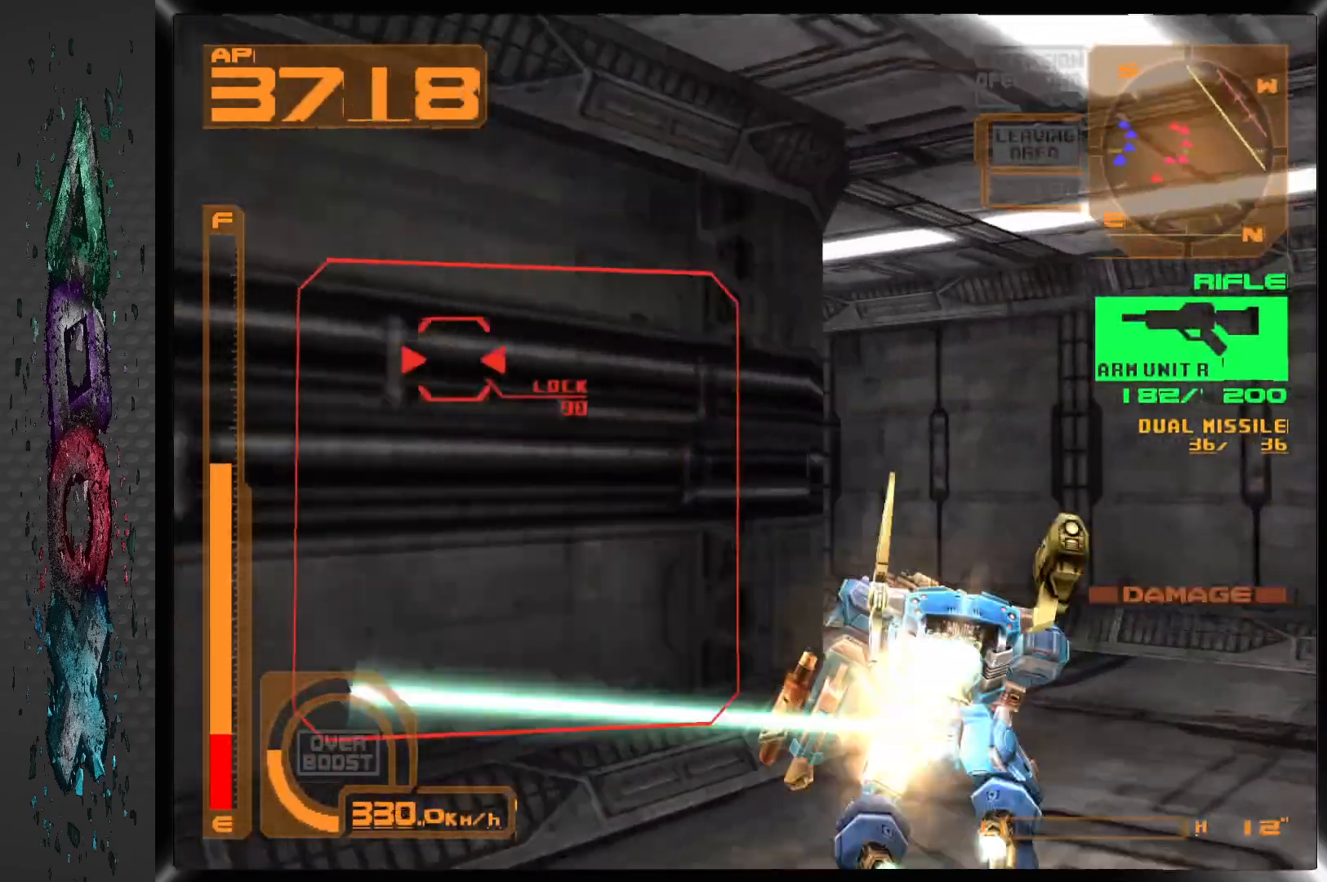
{"dt_ms": 500, "buttons": ["CROSS", "DPAD_UP", "DPAD_LEFT"], "left_stick": "center", "right_stick": "center", "events": [[317, "R1", "up"]]}
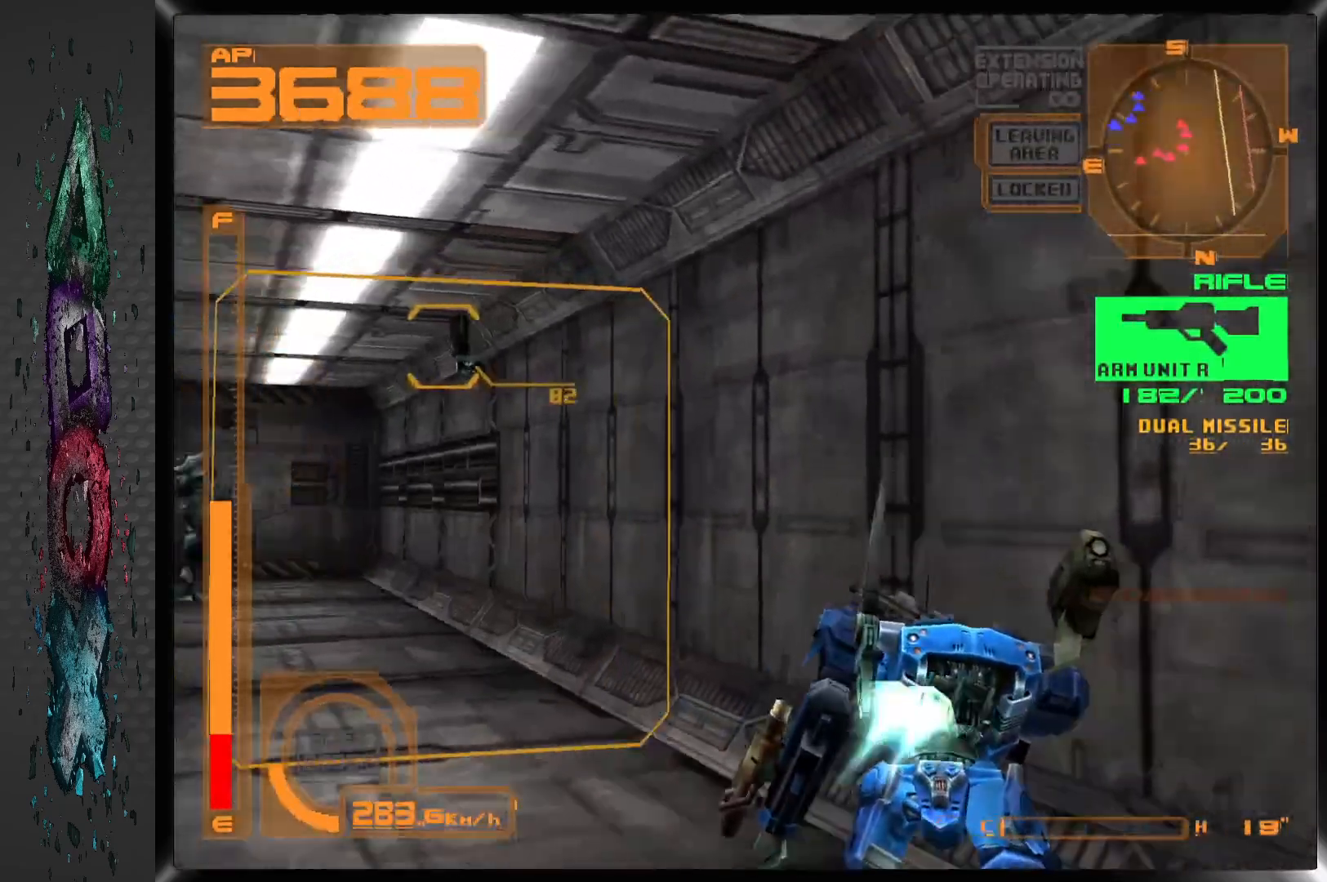
{"dt_ms": 500, "buttons": ["CROSS", "DPAD_UP"], "left_stick": "center", "right_stick": "center", "events": [[100, "DPAD_LEFT", "up"]]}
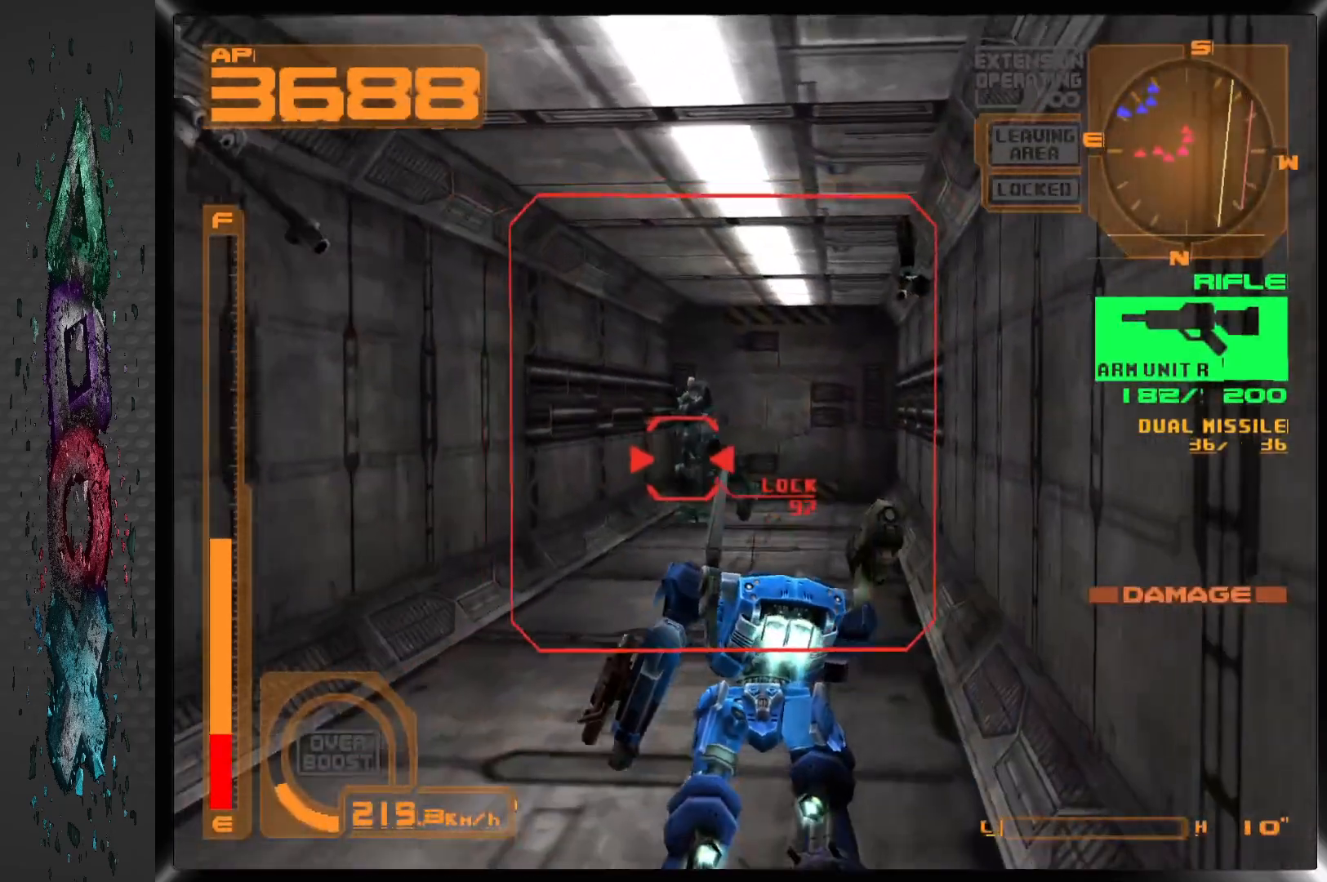
{"dt_ms": 500, "buttons": ["CROSS", "DPAD_UP"], "left_stick": "center", "right_stick": "center", "events": [[300, "DPAD_RIGHT", "down"], [433, "DPAD_RIGHT", "up"]]}
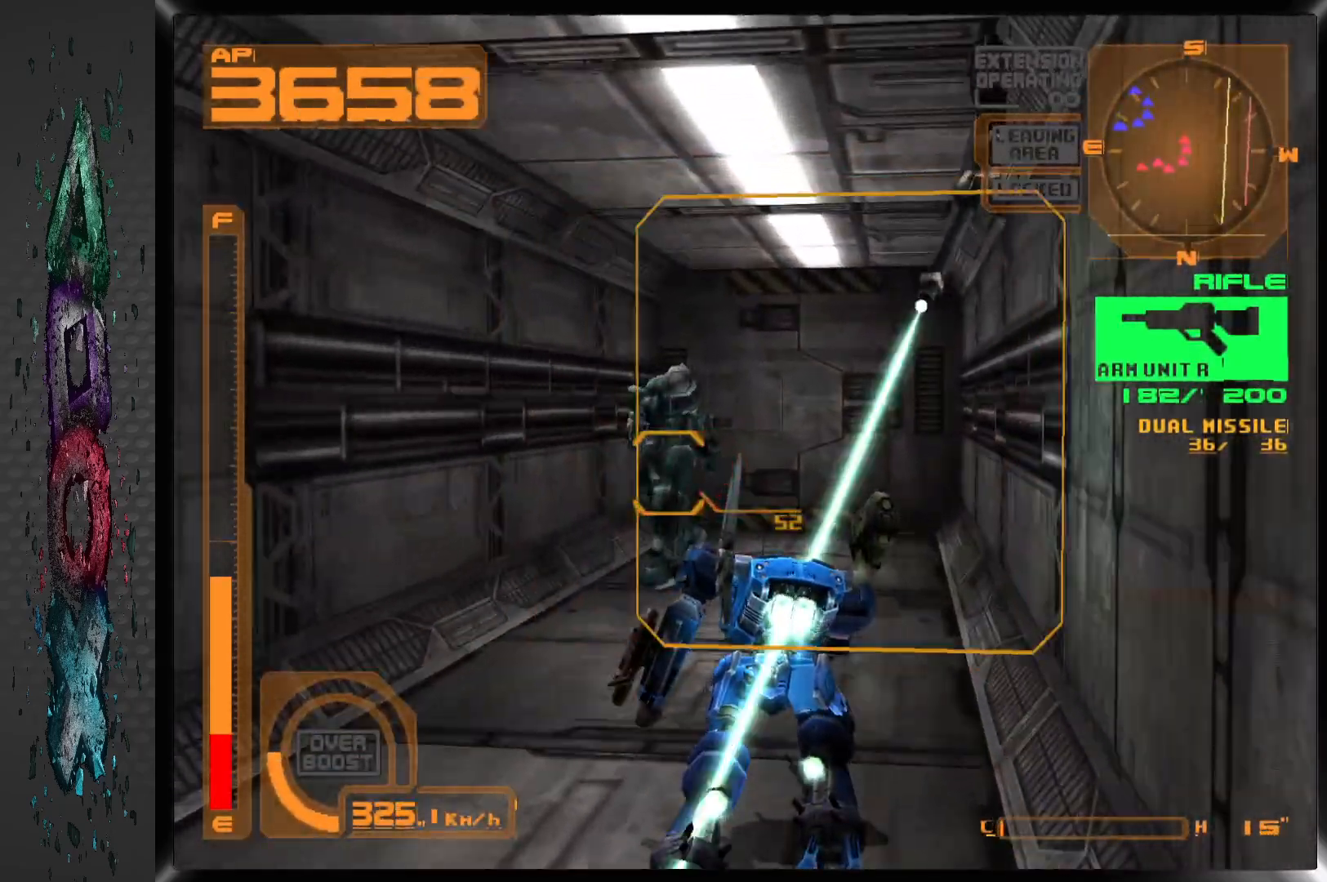
{"dt_ms": 500, "buttons": ["CROSS", "DPAD_UP", "DPAD_LEFT"], "left_stick": "center", "right_stick": "center", "events": [[400, "DPAD_LEFT", "down"]]}
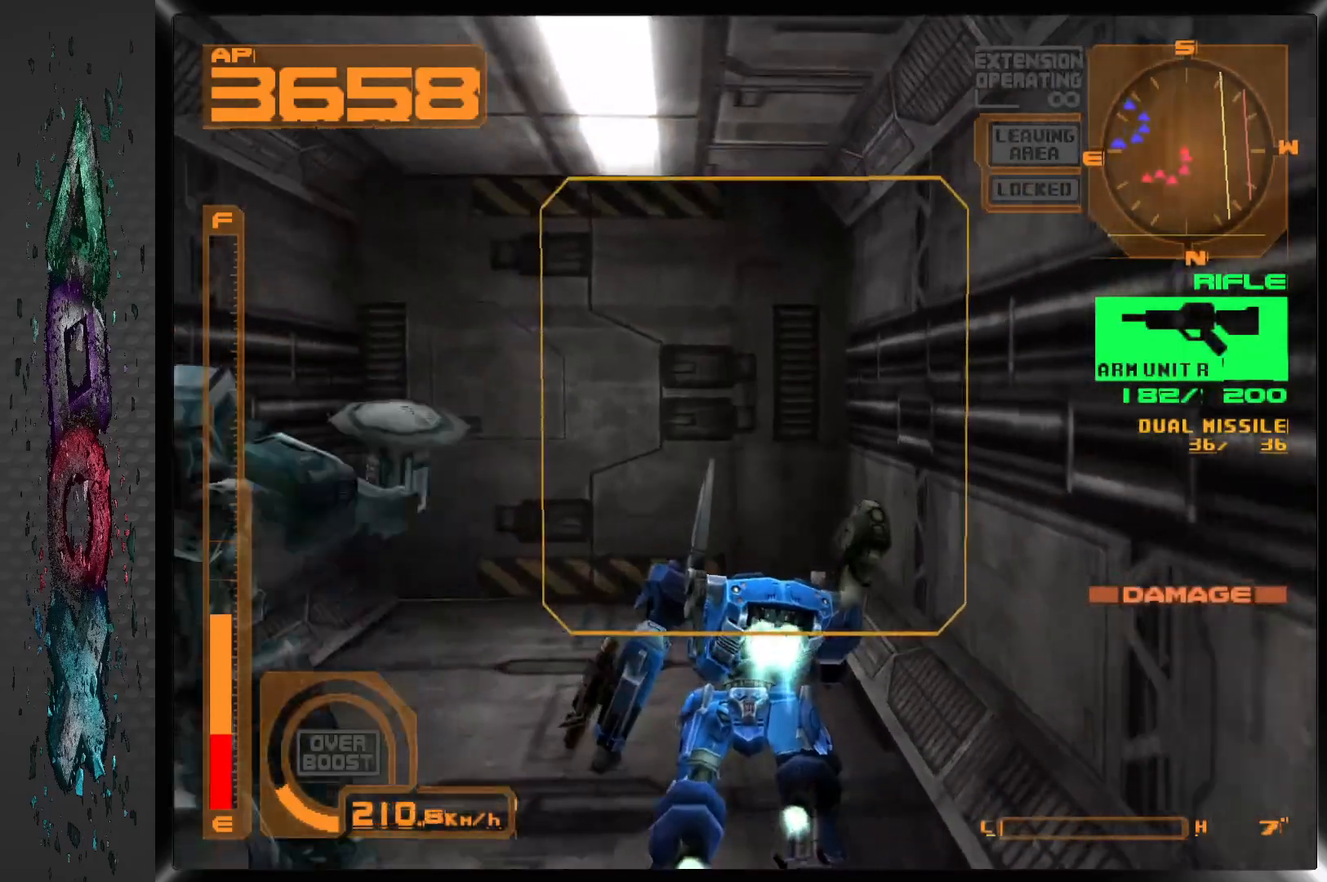
{"dt_ms": 500, "buttons": ["DPAD_UP"], "left_stick": "center", "right_stick": "center", "events": [[200, "DPAD_LEFT", "up"], [467, "CROSS", "up"]]}
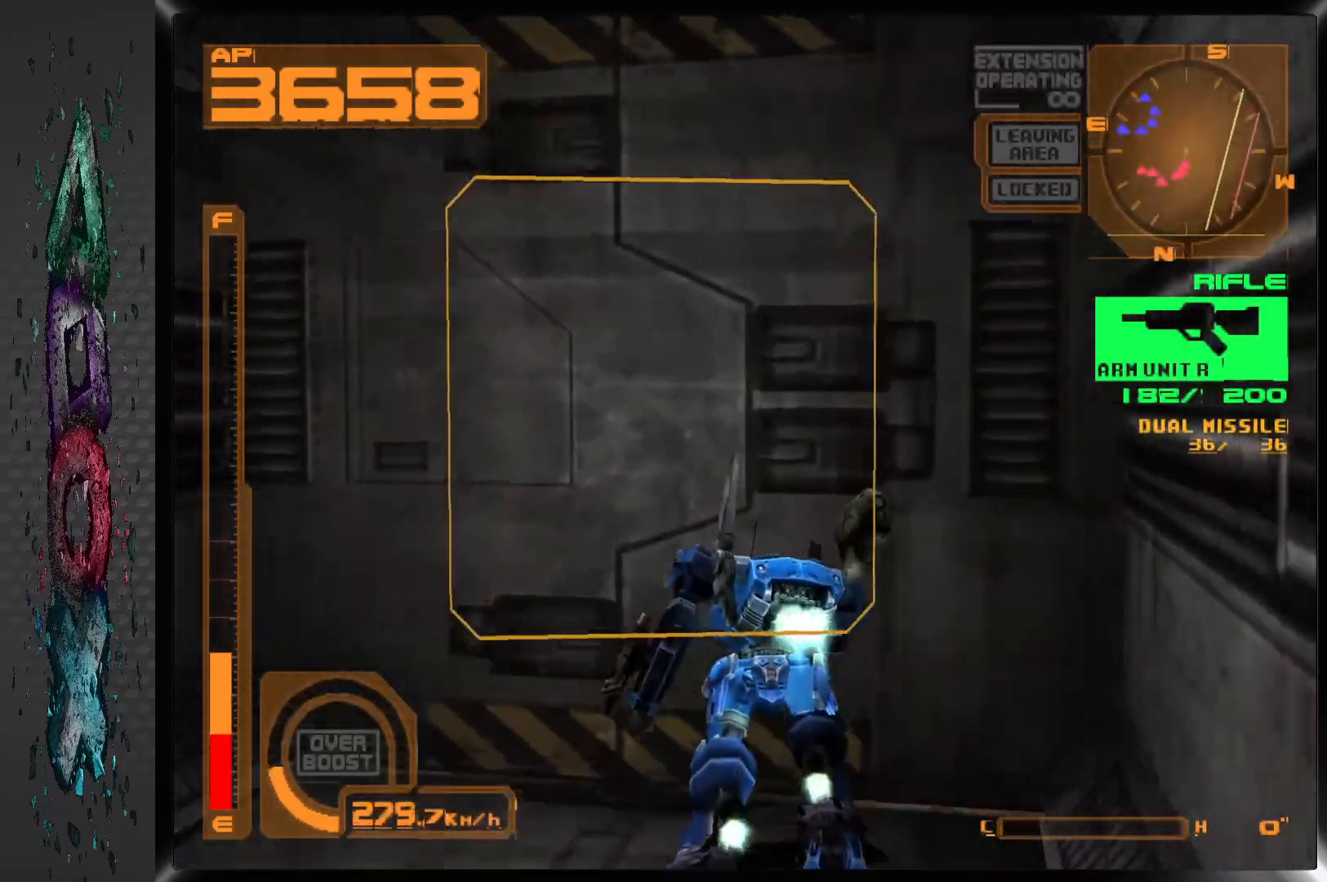
{"dt_ms": 500, "buttons": ["DPAD_UP"], "left_stick": "center", "right_stick": "center", "events": [[50, "CIRCLE", "down"], [183, "CIRCLE", "up"], [300, "DPAD_RIGHT", "down"], [350, "DPAD_RIGHT", "up"]]}
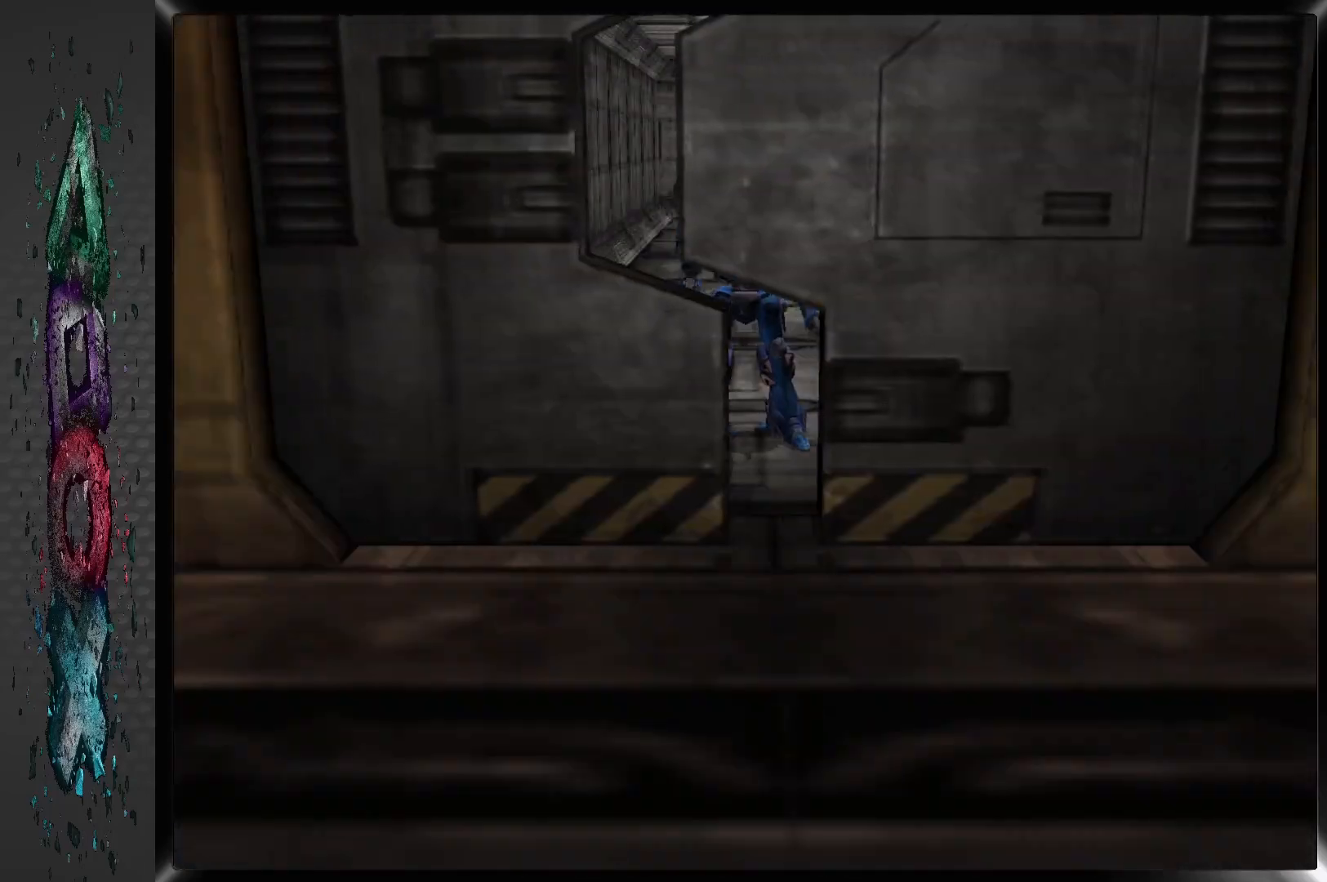
{"dt_ms": 500, "buttons": [], "left_stick": "center", "right_stick": "center", "events": [[367, "DPAD_UP", "up"]]}